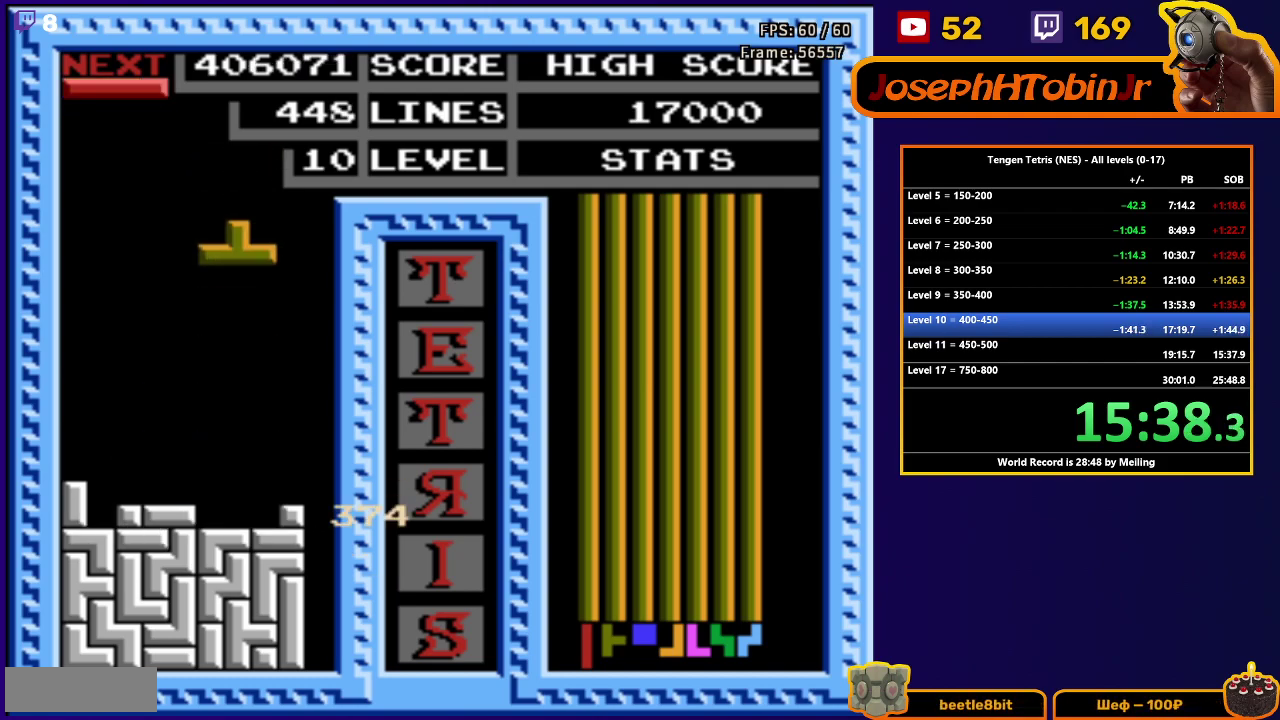
Gameplay with a controller (Nintendo layout); each line is a JSON object with the inputs held at the frame after it. "events" lists button and stick changes between this image and that frame as [ms after this image, input, new state], when the widget could be followed in between. Not read: L3 R3.
{"buttons": ["DPAD_LEFT"], "events": [[183, "DPAD_DOWN", "up"], [267, "DPAD_LEFT", "down"], [317, "B", "down"], [433, "B", "up"]]}
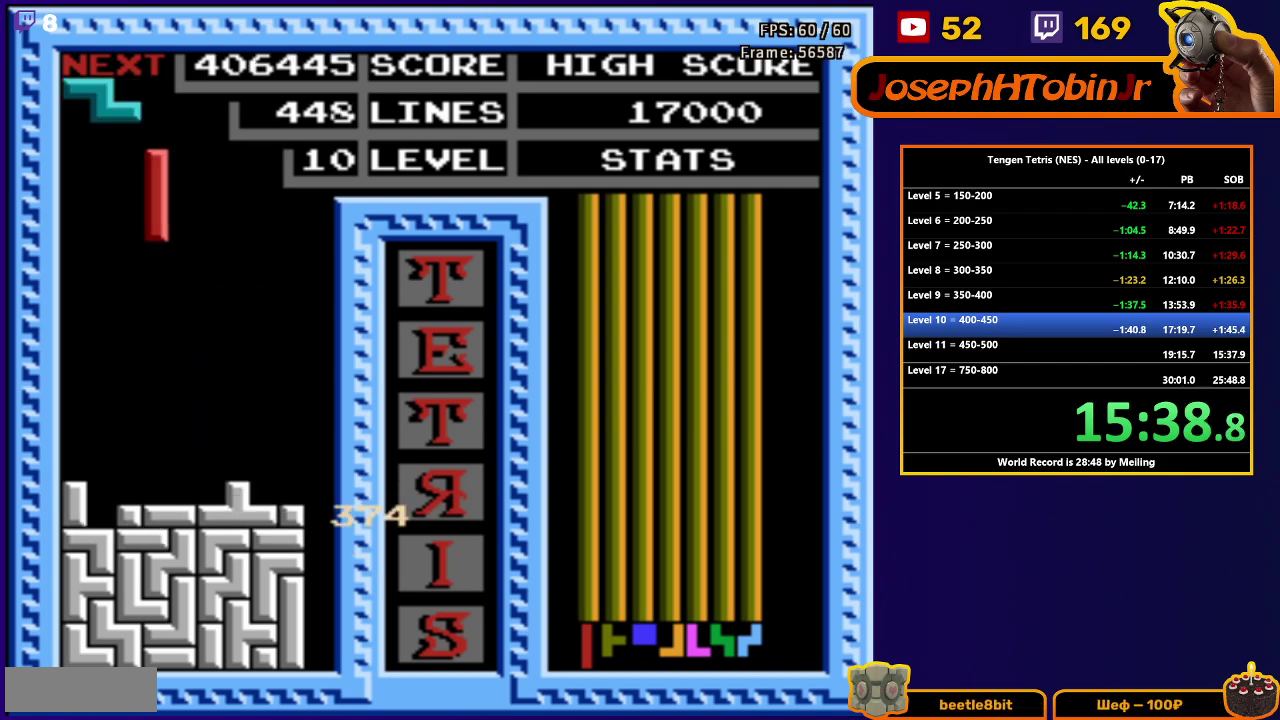
{"buttons": ["DPAD_DOWN"], "events": [[150, "DPAD_DOWN", "down"], [150, "DPAD_LEFT", "up"]]}
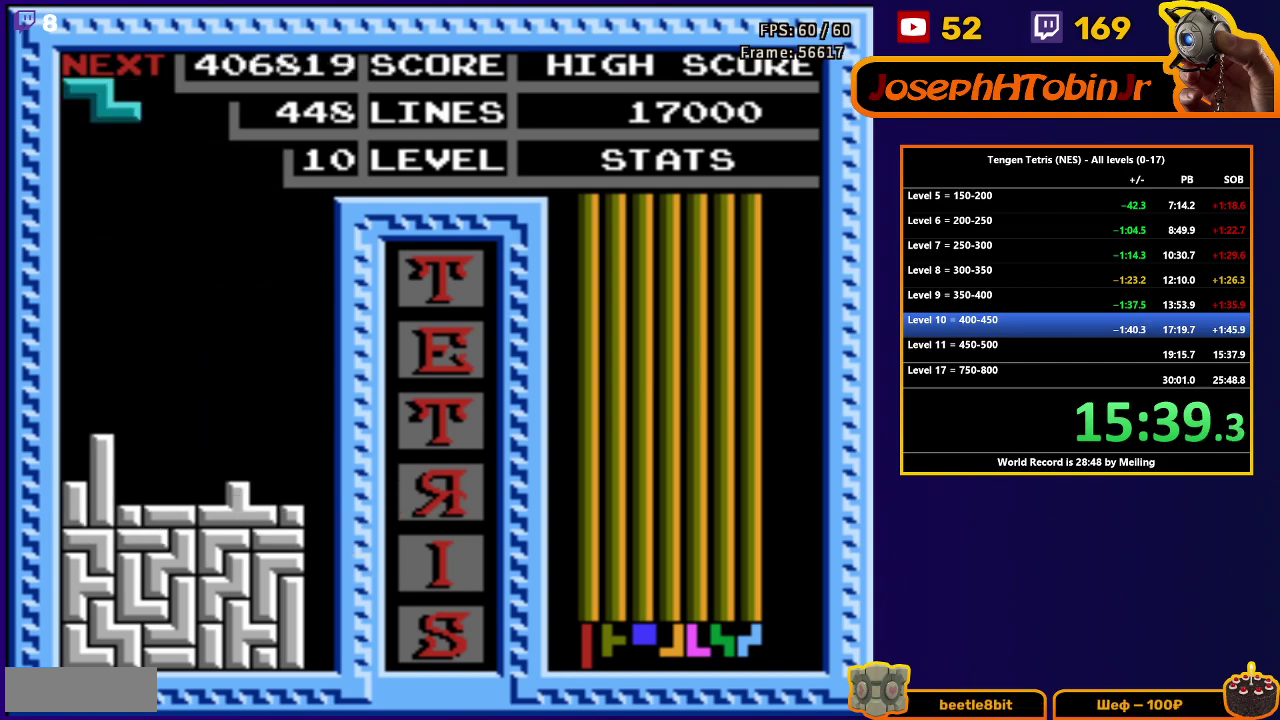
{"buttons": ["DPAD_DOWN"], "events": [[33, "DPAD_DOWN", "up"], [100, "DPAD_RIGHT", "down"], [333, "DPAD_RIGHT", "up"], [350, "DPAD_DOWN", "down"]]}
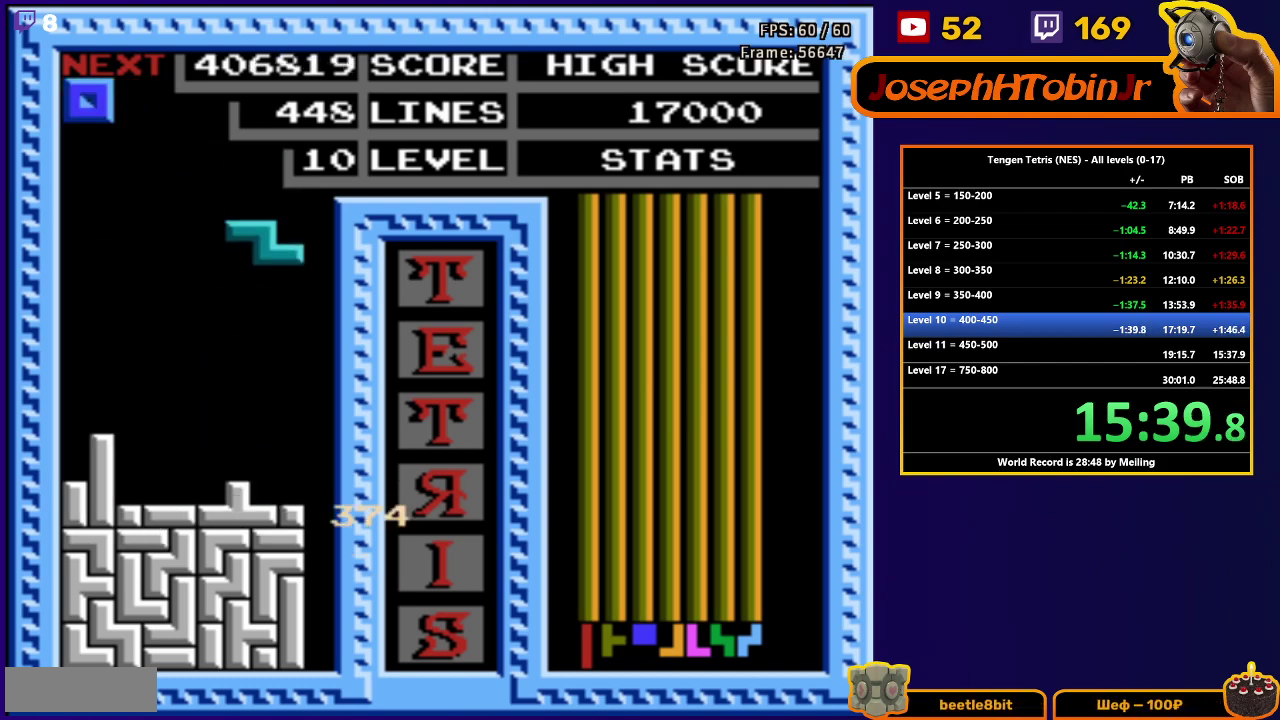
{"buttons": ["DPAD_LEFT"], "events": [[233, "DPAD_DOWN", "up"], [317, "DPAD_LEFT", "down"]]}
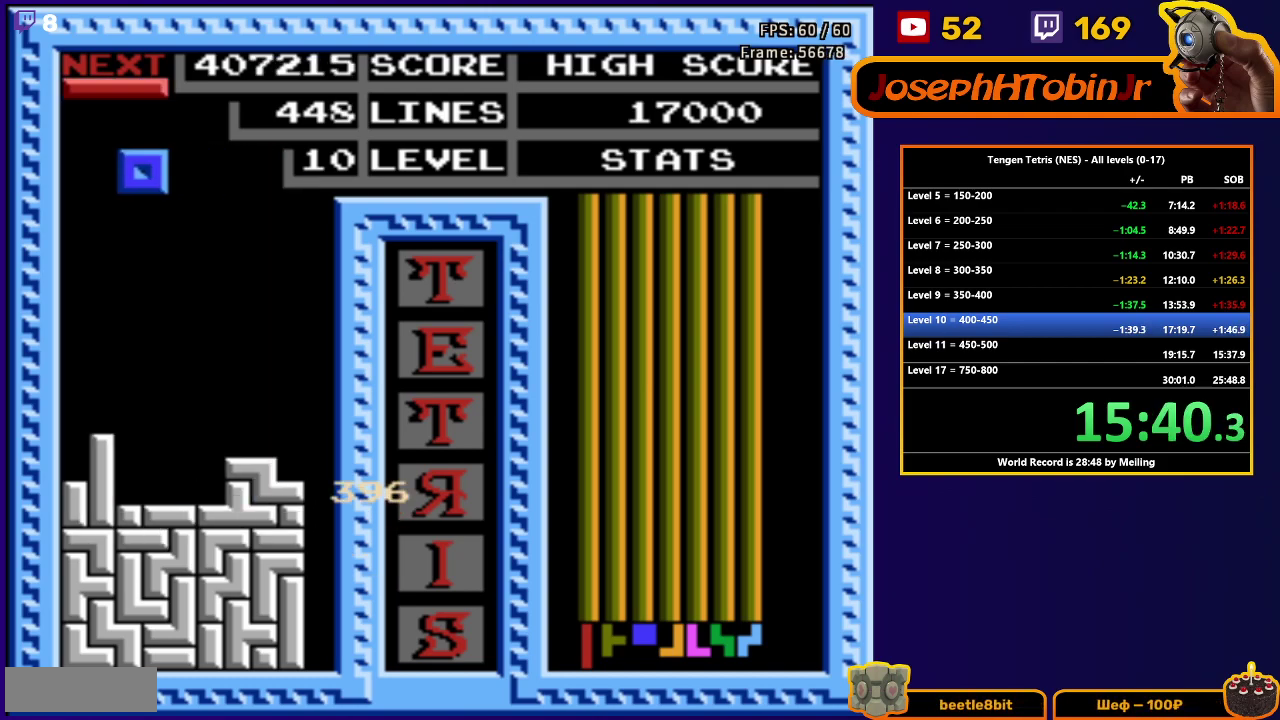
{"buttons": [], "events": [[33, "DPAD_DOWN", "down"], [33, "DPAD_LEFT", "up"], [467, "DPAD_DOWN", "up"]]}
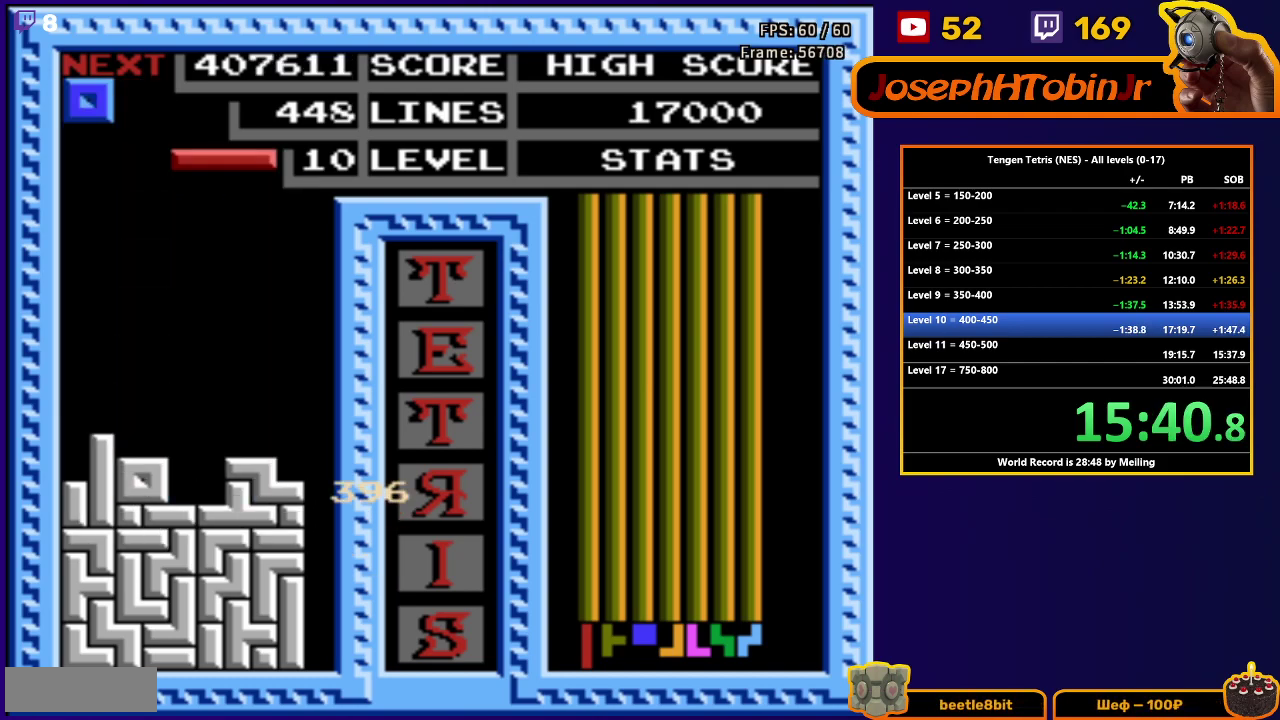
{"buttons": ["DPAD_DOWN"], "events": [[33, "DPAD_RIGHT", "down"], [67, "B", "down"], [150, "B", "up"], [467, "DPAD_RIGHT", "up"], [483, "DPAD_DOWN", "down"]]}
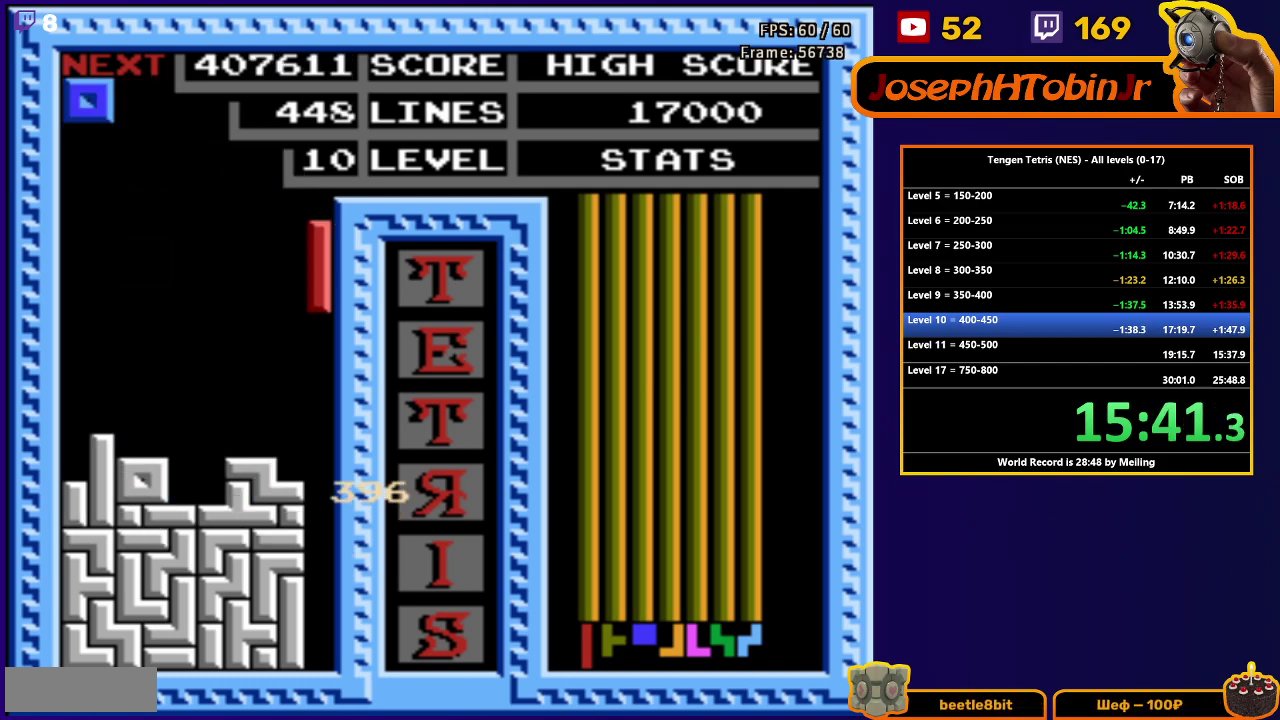
{"buttons": ["DPAD_DOWN"], "events": []}
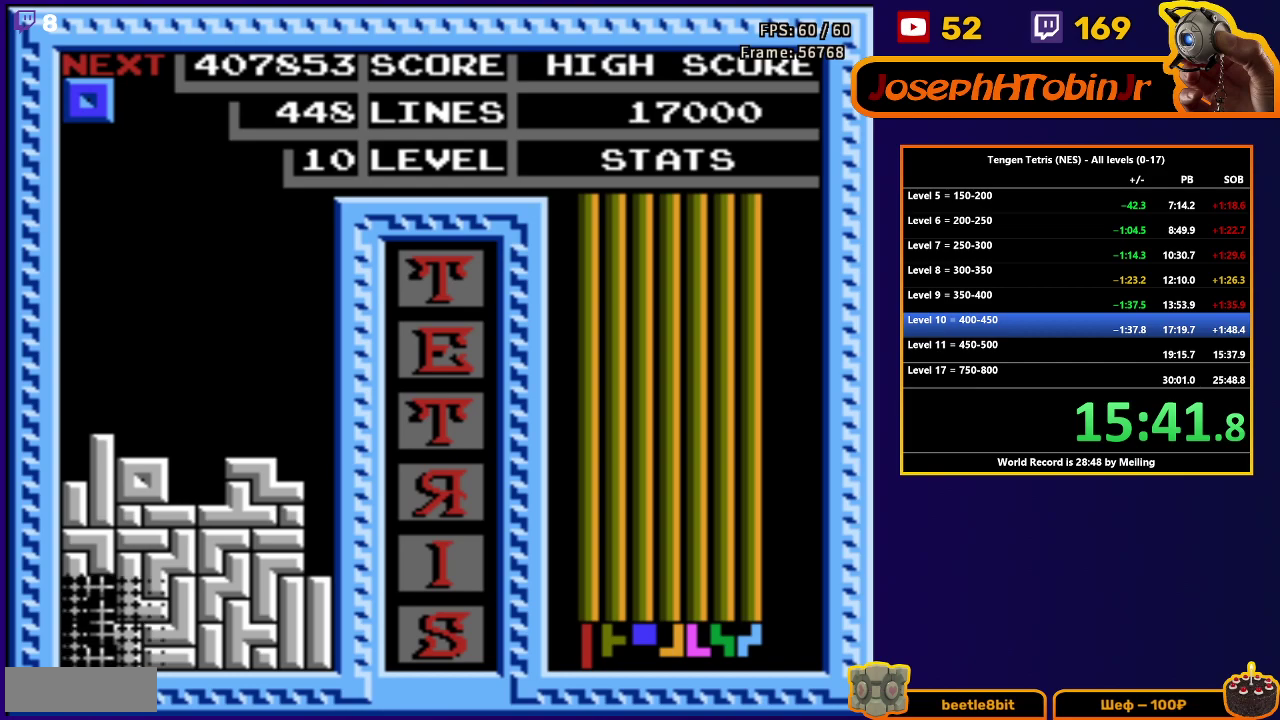
{"buttons": [], "events": [[67, "DPAD_DOWN", "up"], [167, "DPAD_DOWN", "down"], [300, "DPAD_DOWN", "up"], [350, "DPAD_DOWN", "down"], [467, "DPAD_DOWN", "up"]]}
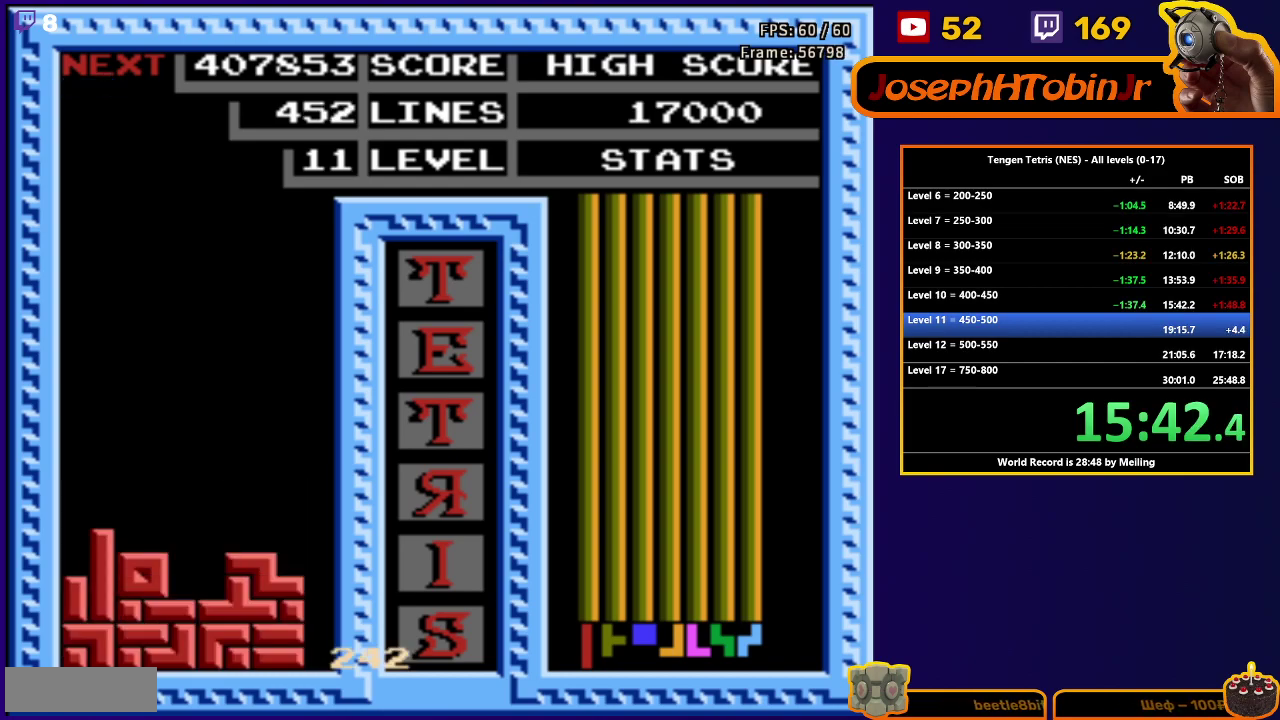
{"buttons": ["START"], "events": [[33, "DPAD_DOWN", "down"], [150, "DPAD_DOWN", "up"], [217, "START", "down"], [267, "START", "up"], [350, "START", "down"], [433, "START", "up"], [500, "START", "down"]]}
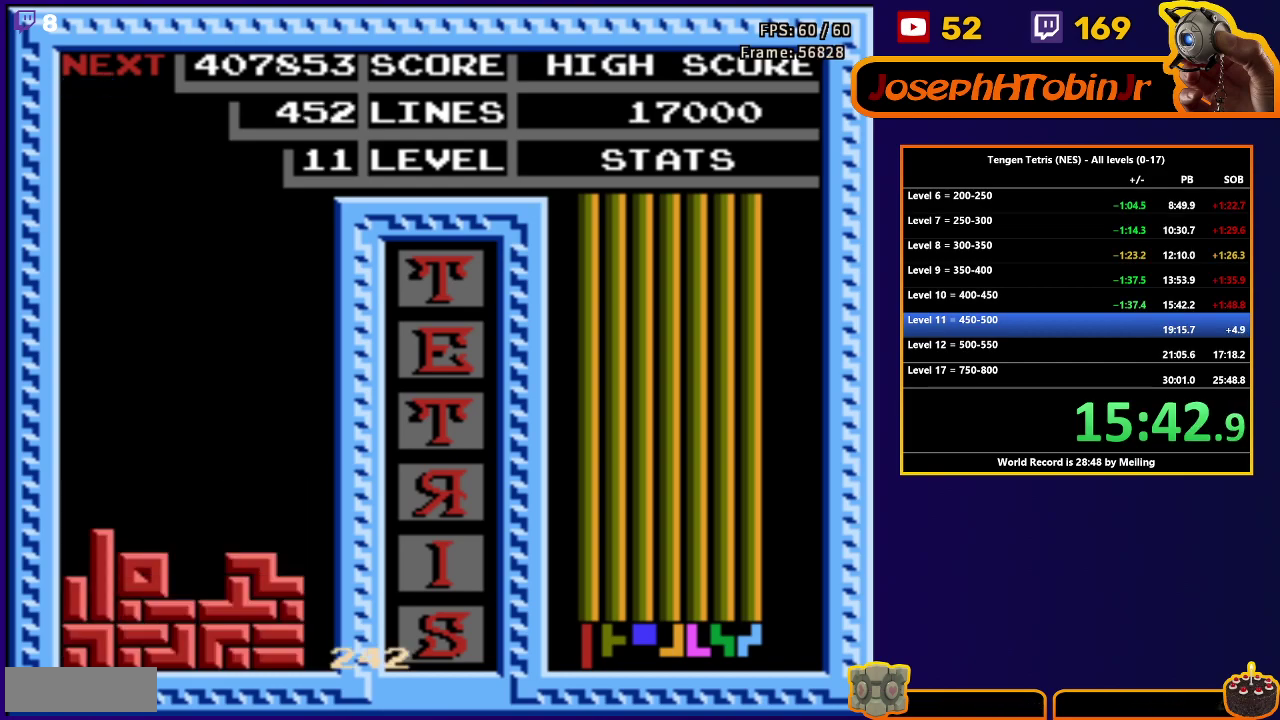
{"buttons": ["START"], "events": [[83, "START", "up"], [133, "START", "down"], [217, "START", "up"], [267, "START", "down"], [333, "START", "up"], [383, "START", "down"], [450, "START", "up"], [500, "START", "down"]]}
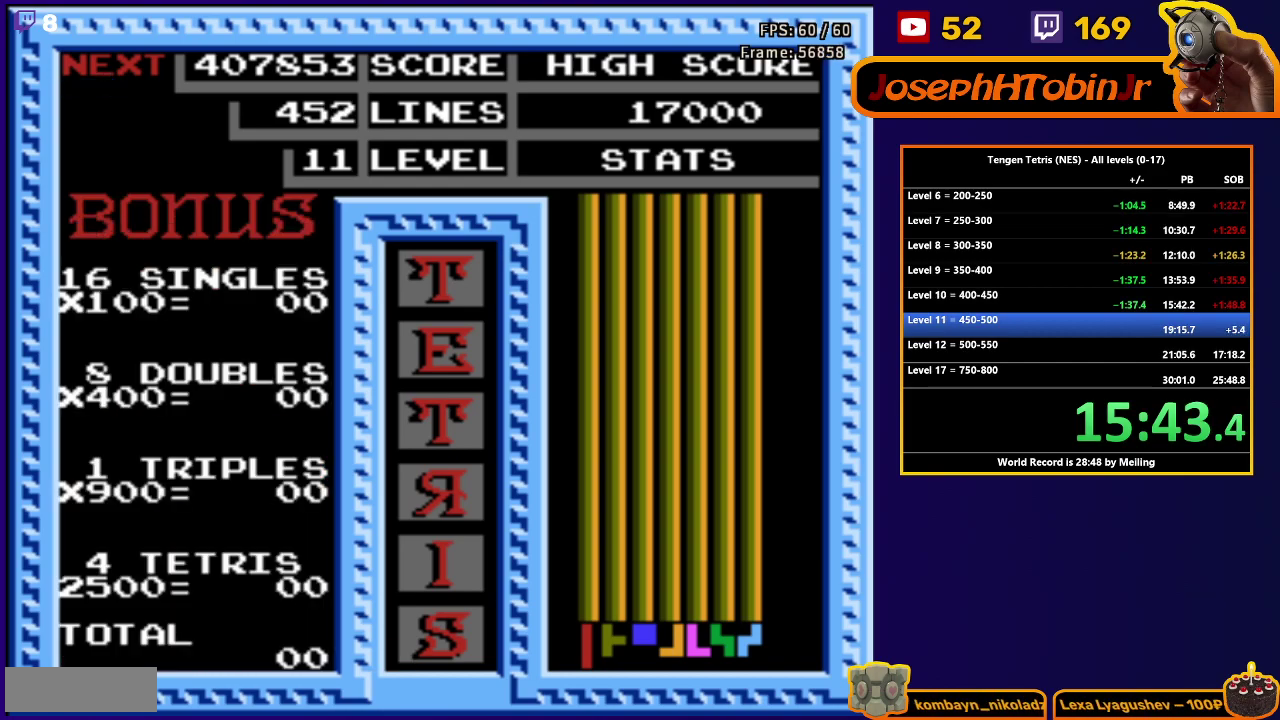
{"buttons": ["START"], "events": [[50, "START", "up"], [117, "START", "down"], [183, "START", "up"], [233, "START", "down"], [300, "START", "up"], [350, "START", "down"], [417, "START", "up"], [483, "START", "down"]]}
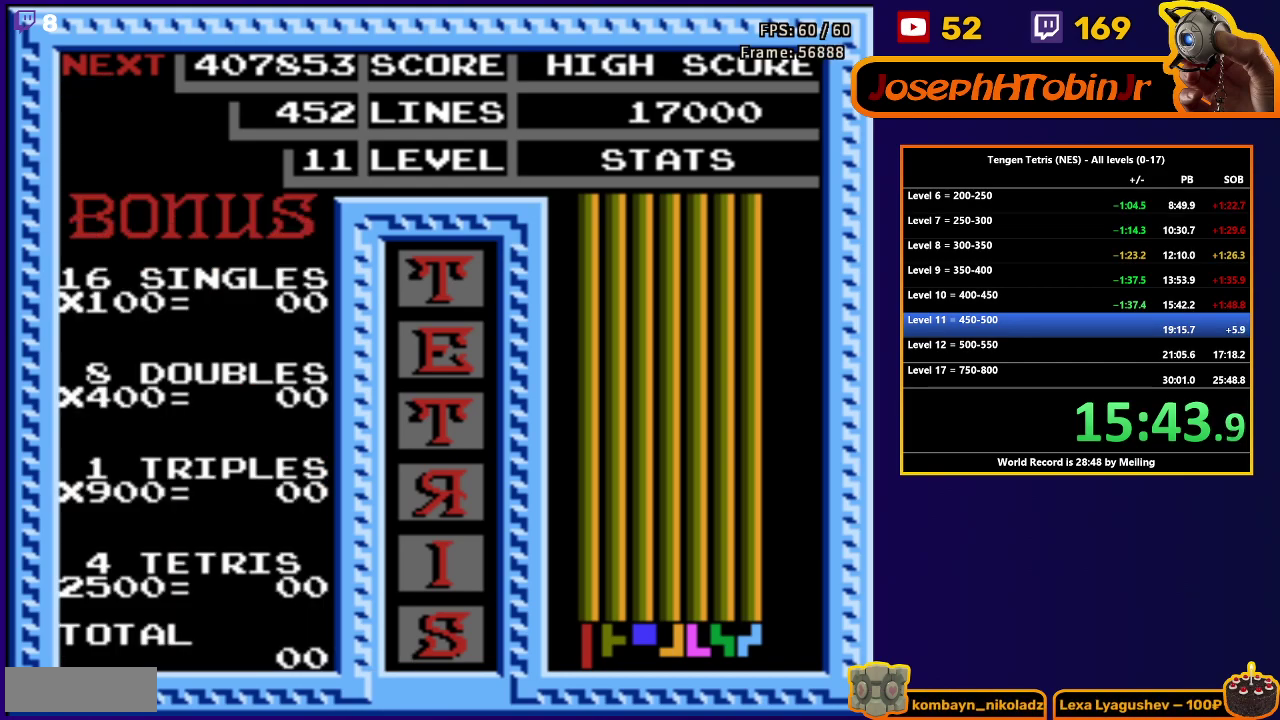
{"buttons": ["START"], "events": [[50, "START", "up"], [100, "START", "down"], [167, "START", "up"], [233, "START", "down"], [283, "START", "up"], [333, "START", "down"], [400, "START", "up"], [467, "START", "down"]]}
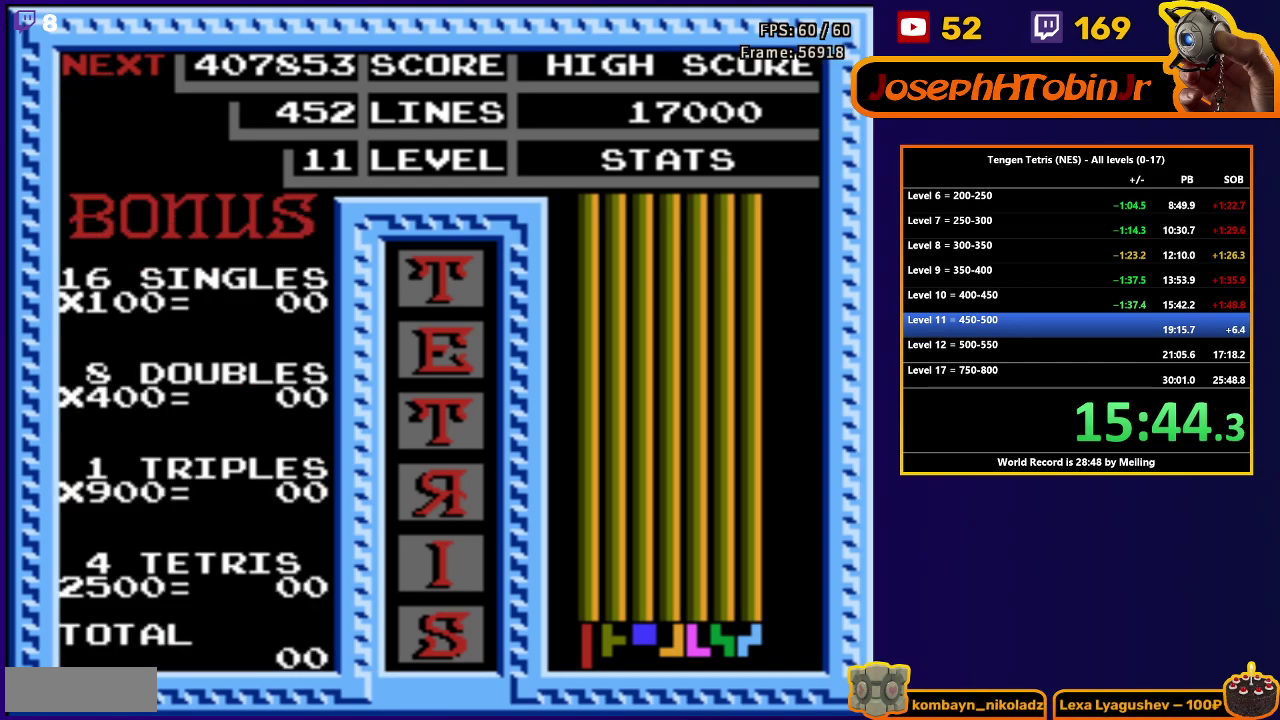
{"buttons": [], "events": [[17, "START", "up"], [67, "START", "down"], [133, "START", "up"], [183, "START", "down"], [250, "START", "up"], [300, "START", "down"], [500, "START", "up"]]}
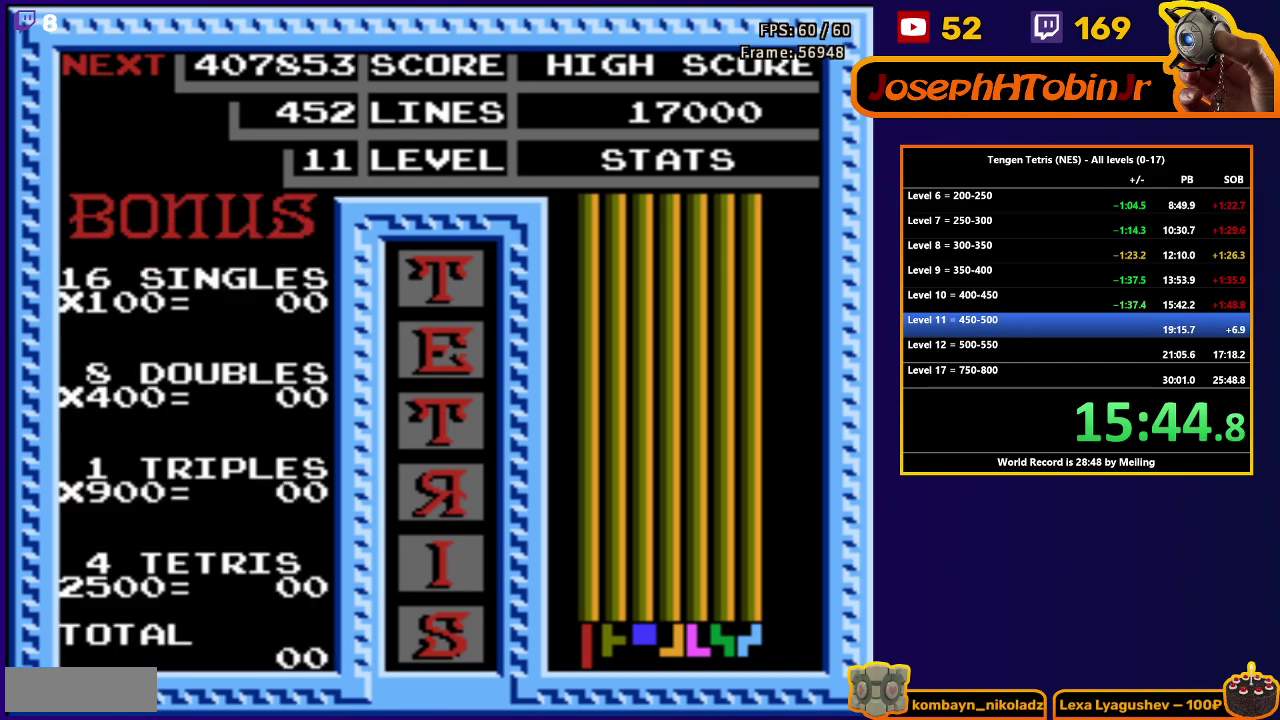
{"buttons": []}
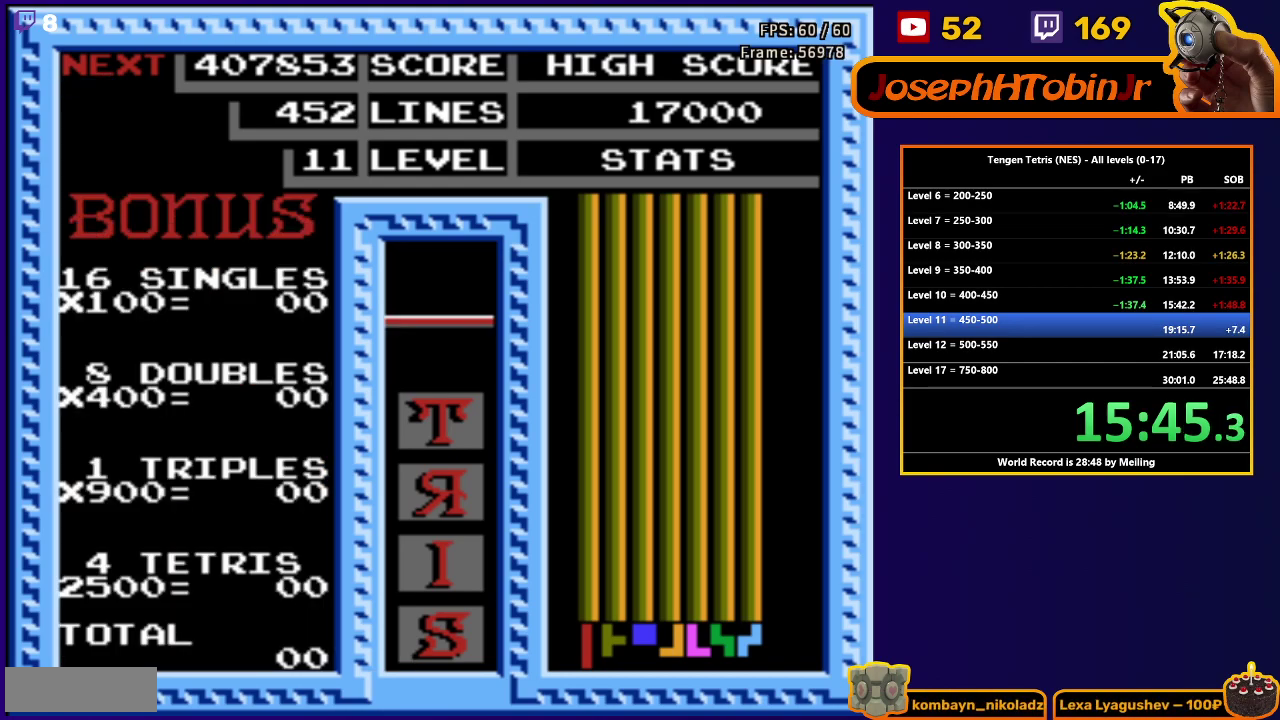
{"buttons": ["START"]}
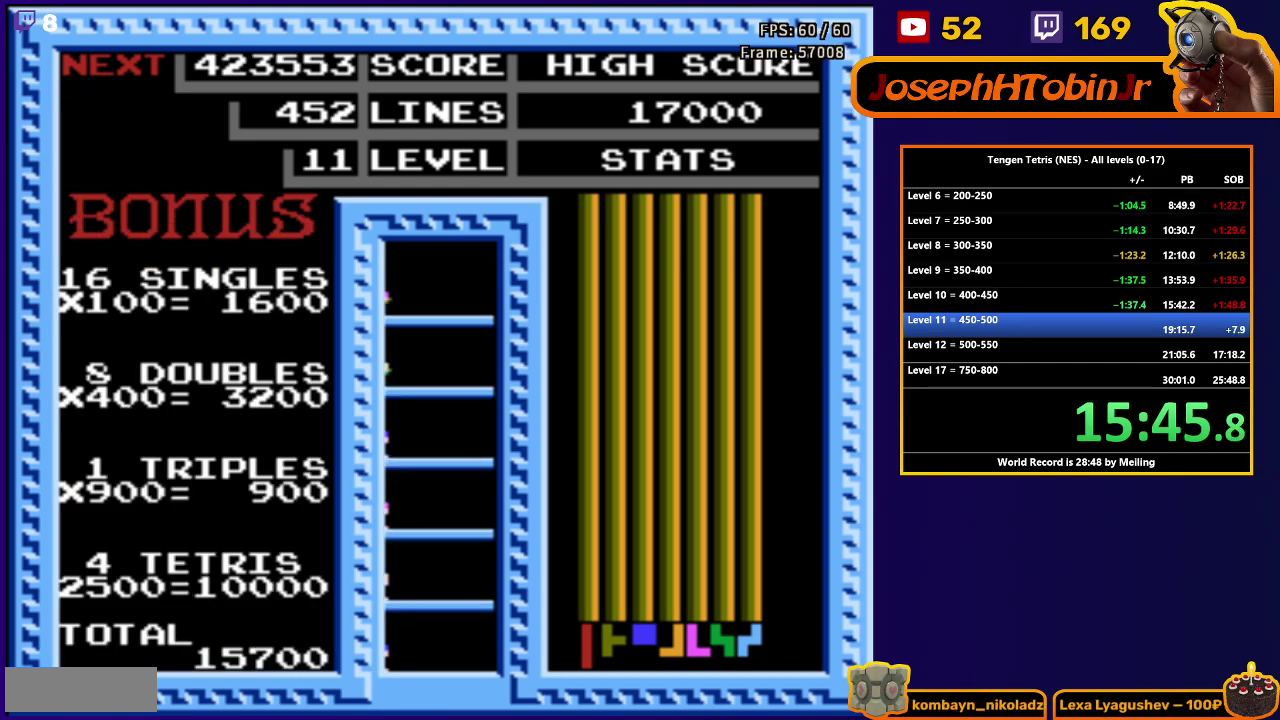
{"buttons": [], "events": [[100, "START", "up"]]}
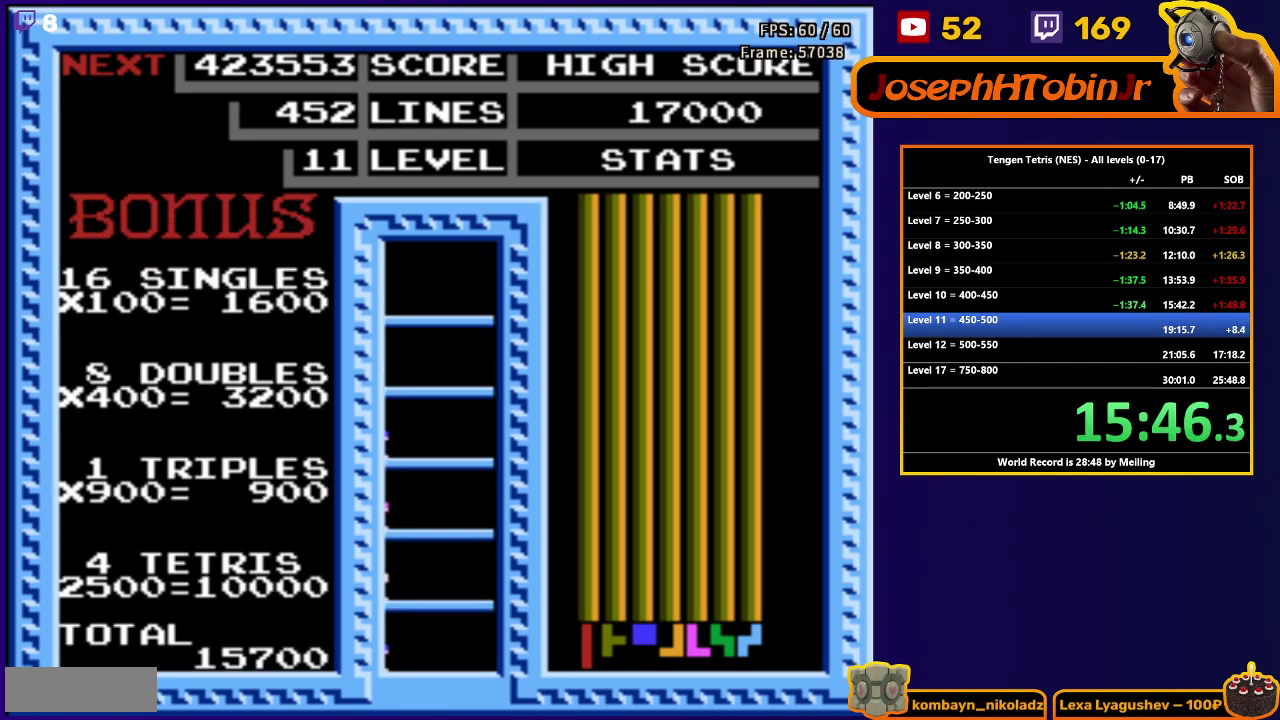
{"buttons": ["DPAD_DOWN"], "events": [[233, "DPAD_DOWN", "down"]]}
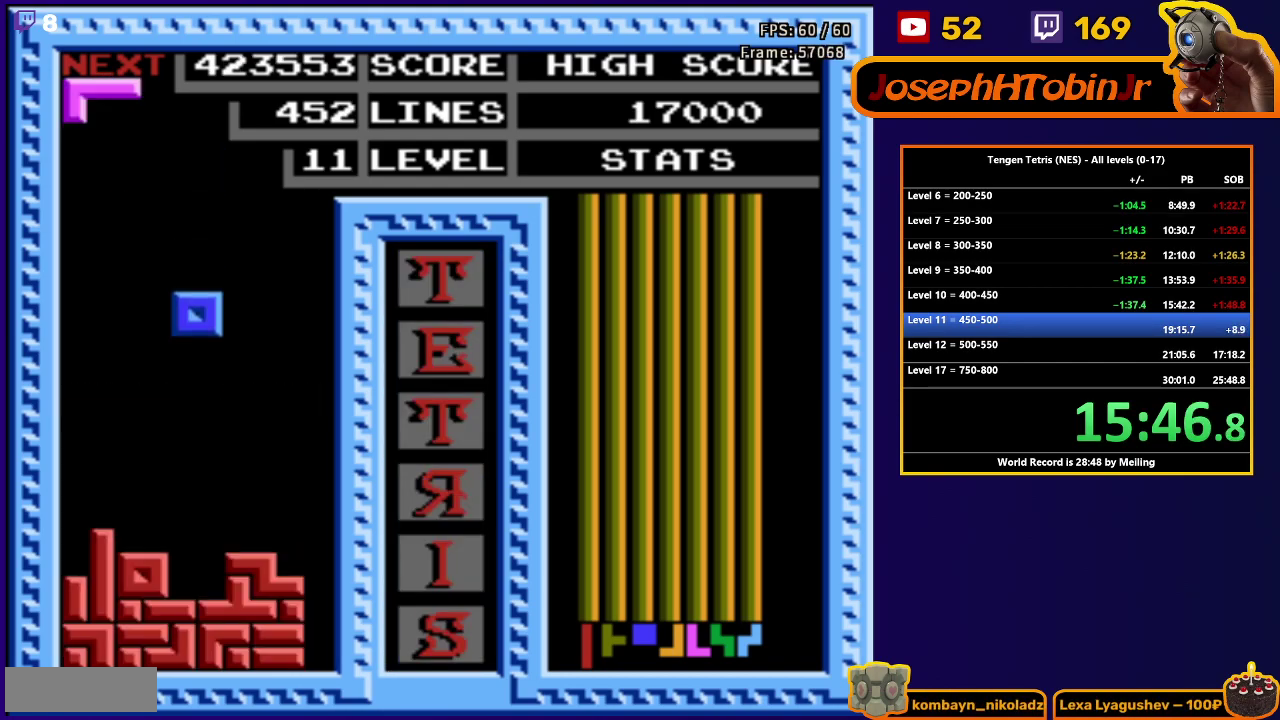
{"buttons": ["A", "DPAD_DOWN"], "events": [[217, "DPAD_DOWN", "up"], [333, "A", "down"], [383, "DPAD_DOWN", "down"], [400, "A", "up"], [483, "A", "down"]]}
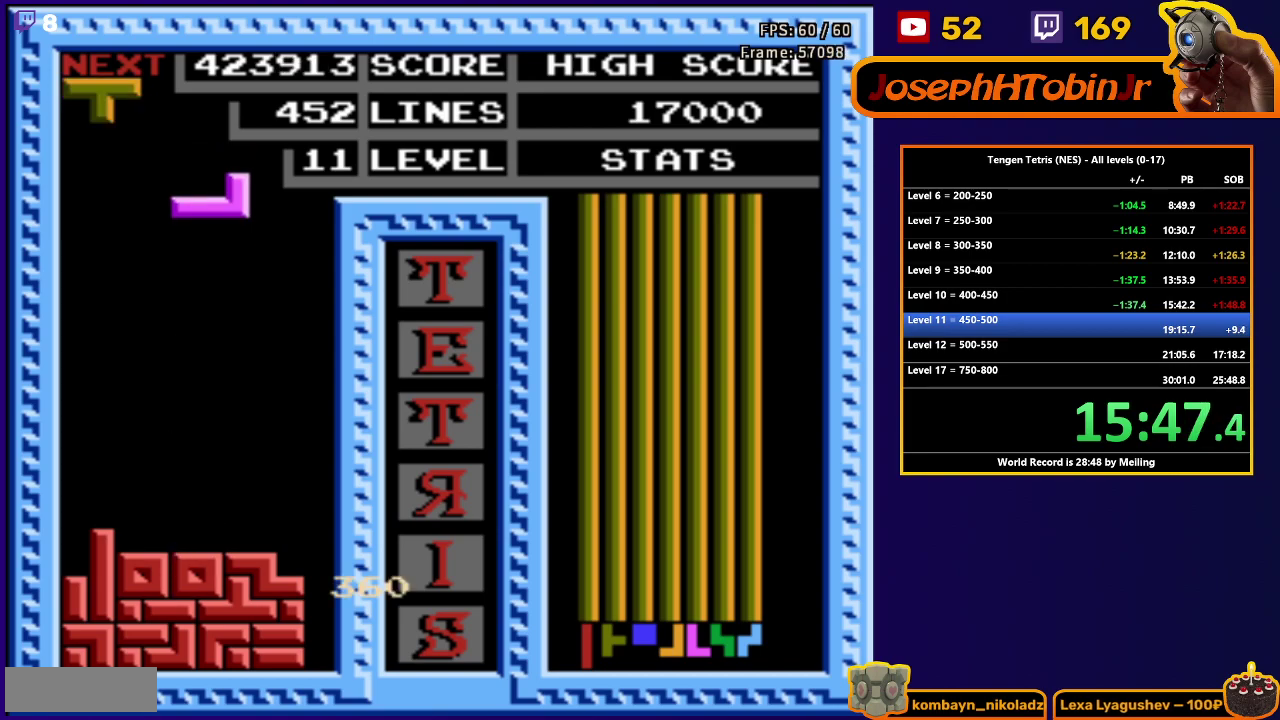
{"buttons": ["A", "DPAD_RIGHT"], "events": [[67, "A", "up"], [333, "DPAD_DOWN", "up"], [383, "DPAD_RIGHT", "down"], [417, "A", "down"]]}
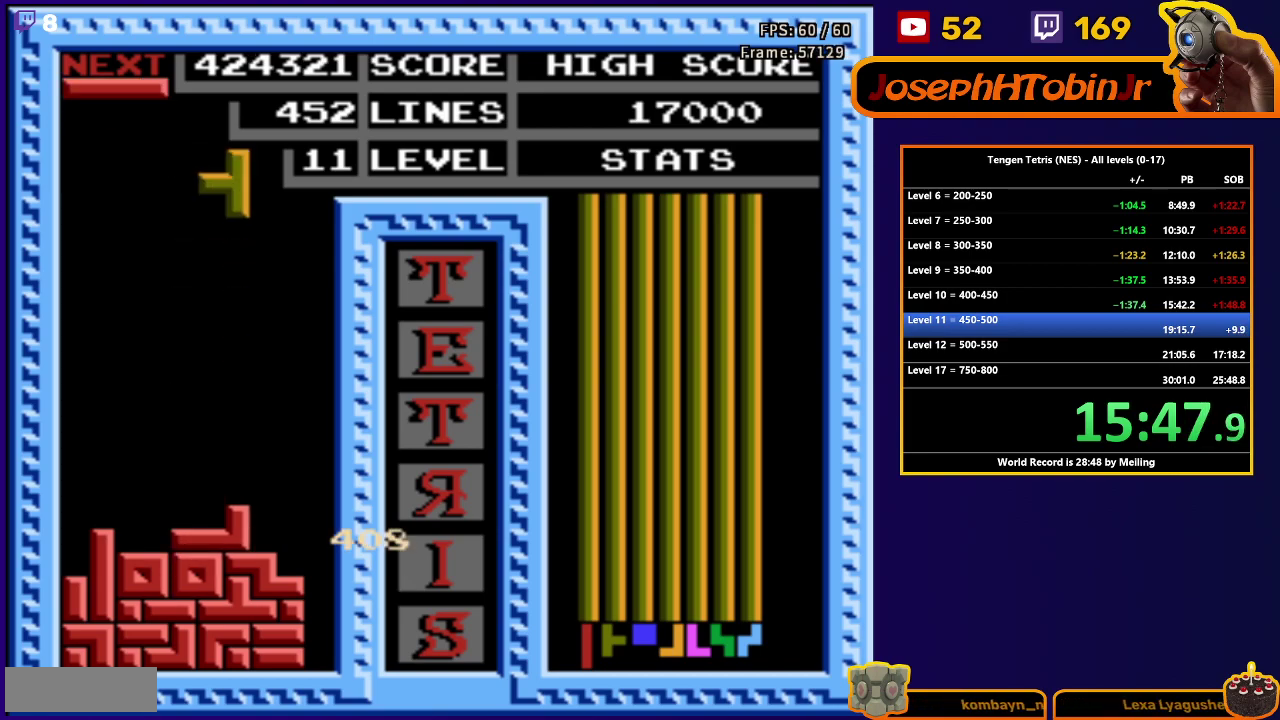
{"buttons": ["DPAD_DOWN"], "events": [[33, "A", "up"], [217, "DPAD_DOWN", "down"], [217, "DPAD_RIGHT", "up"]]}
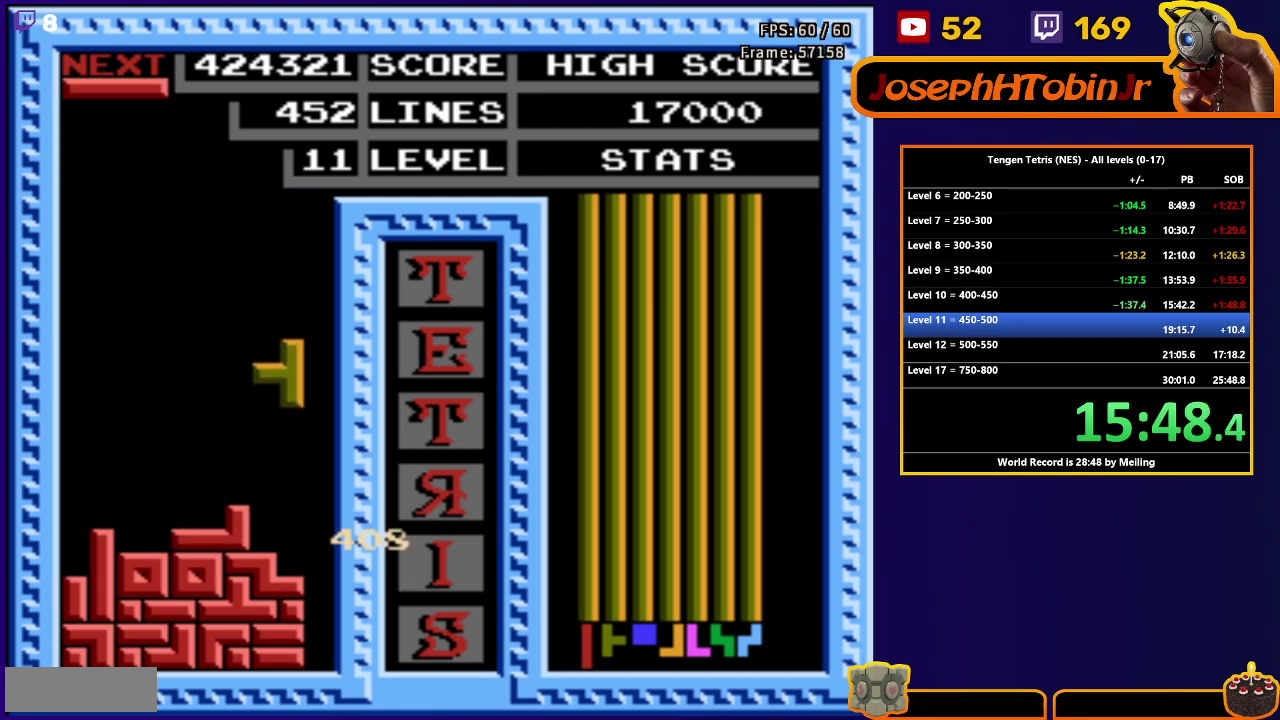
{"buttons": ["DPAD_LEFT"], "events": [[167, "DPAD_DOWN", "up"], [217, "DPAD_LEFT", "down"], [283, "B", "down"], [383, "B", "up"]]}
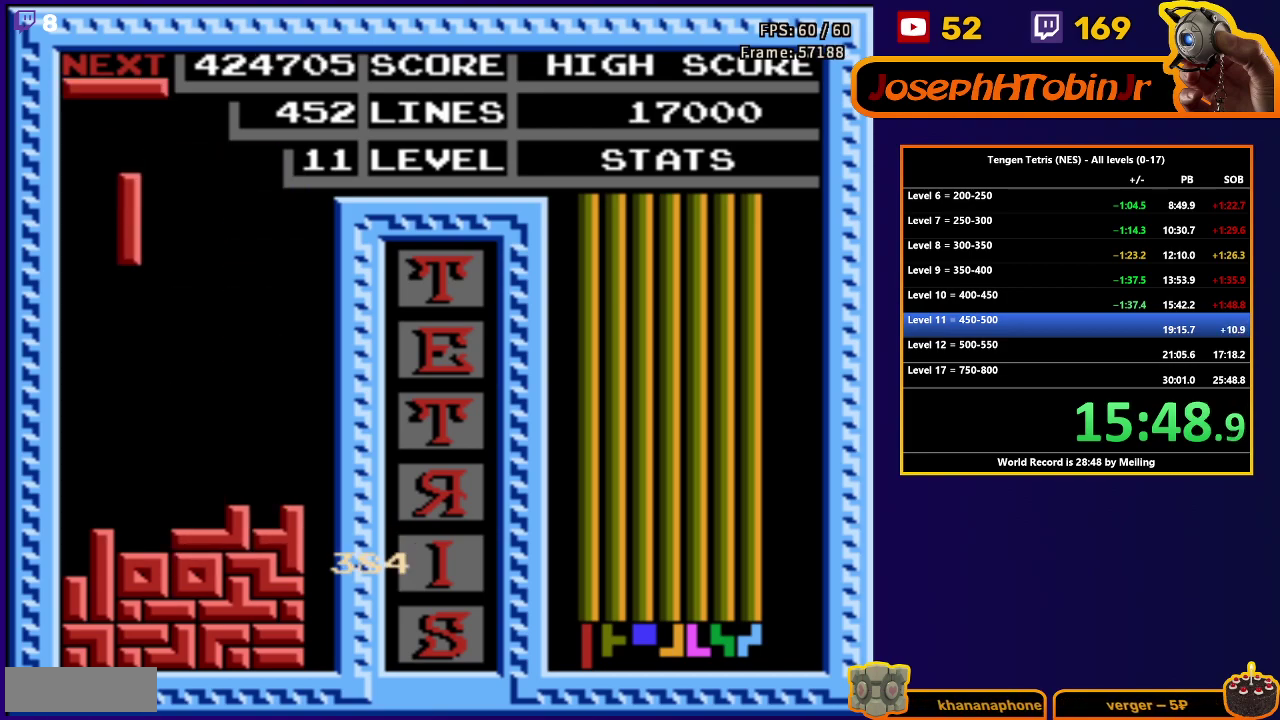
{"buttons": ["DPAD_DOWN"], "events": [[217, "DPAD_DOWN", "down"], [217, "DPAD_LEFT", "up"]]}
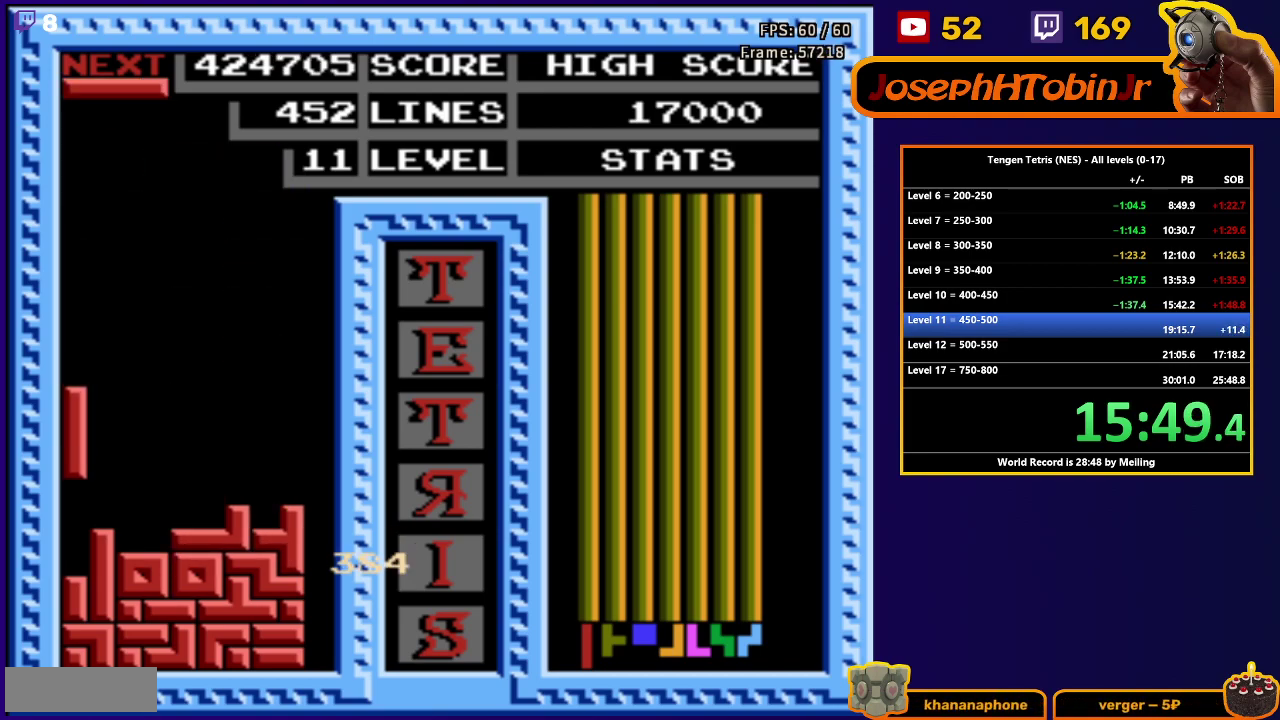
{"buttons": ["DPAD_LEFT"], "events": [[133, "DPAD_DOWN", "up"], [150, "DPAD_LEFT", "down"], [267, "B", "down"], [367, "B", "up"]]}
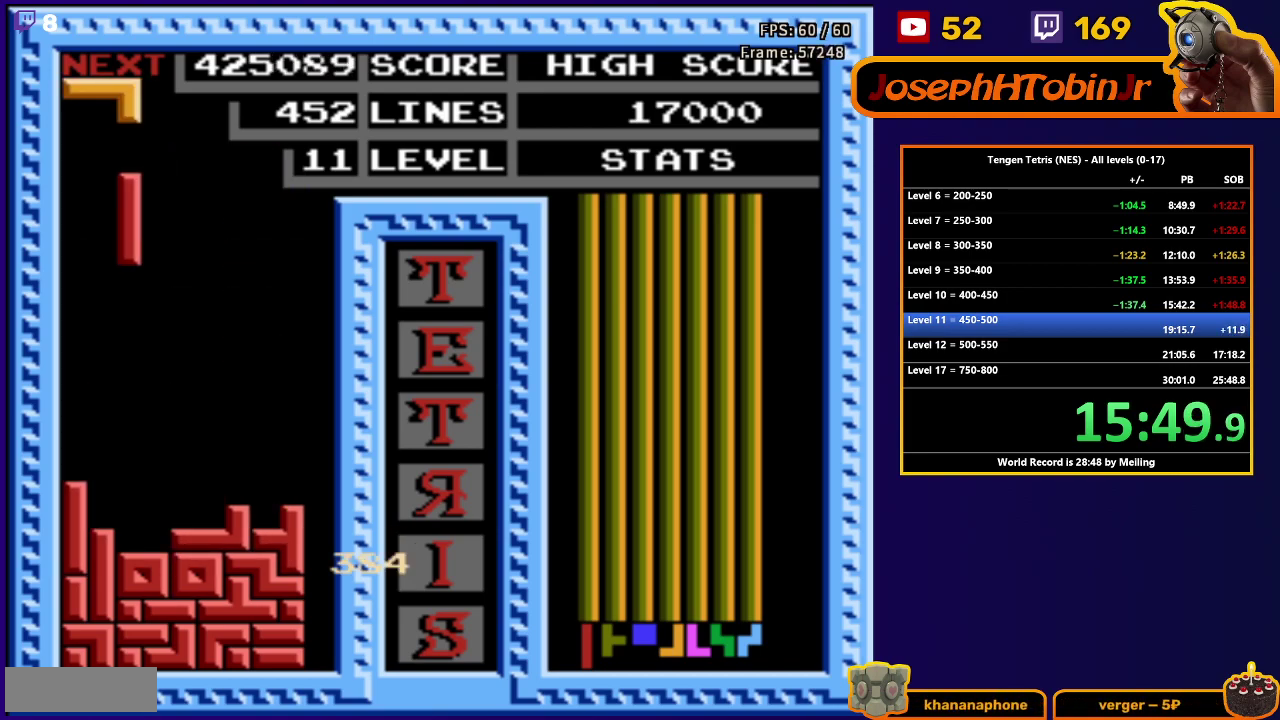
{"buttons": [], "events": [[150, "DPAD_DOWN", "down"], [150, "DPAD_LEFT", "up"], [500, "DPAD_DOWN", "up"]]}
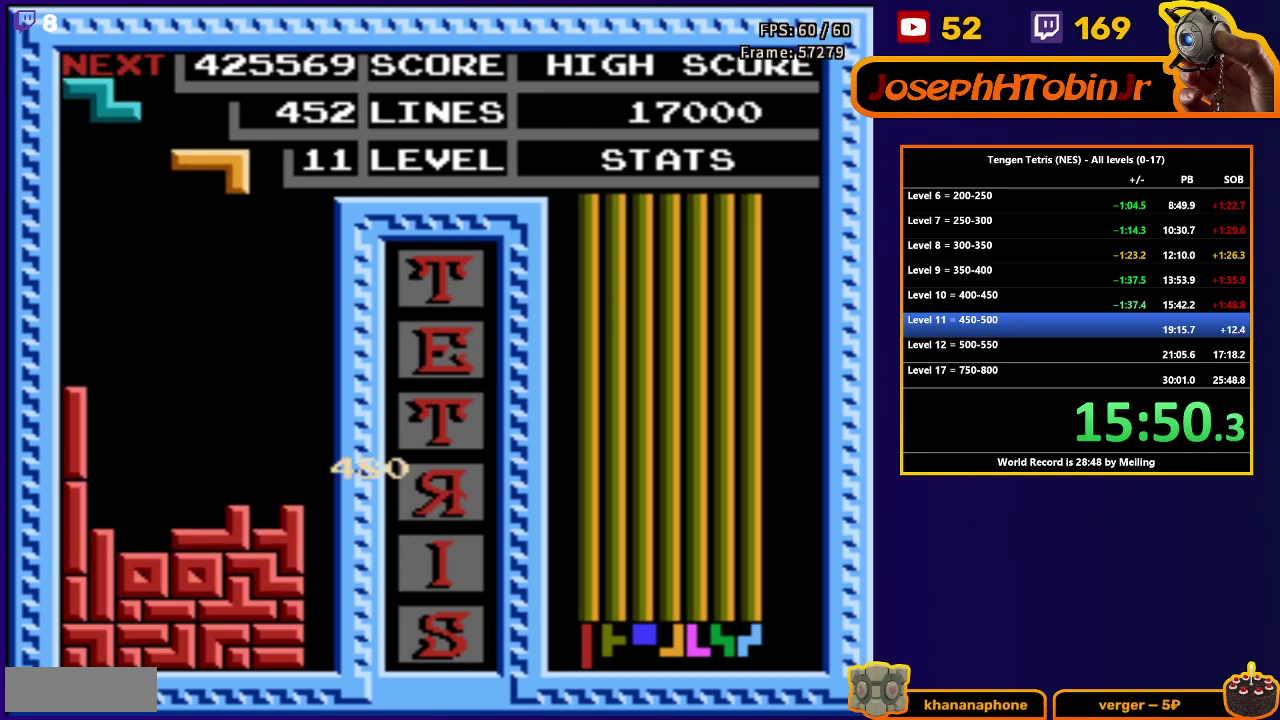
{"buttons": ["DPAD_DOWN"], "events": [[83, "A", "down"], [83, "DPAD_DOWN", "down"], [167, "A", "up"]]}
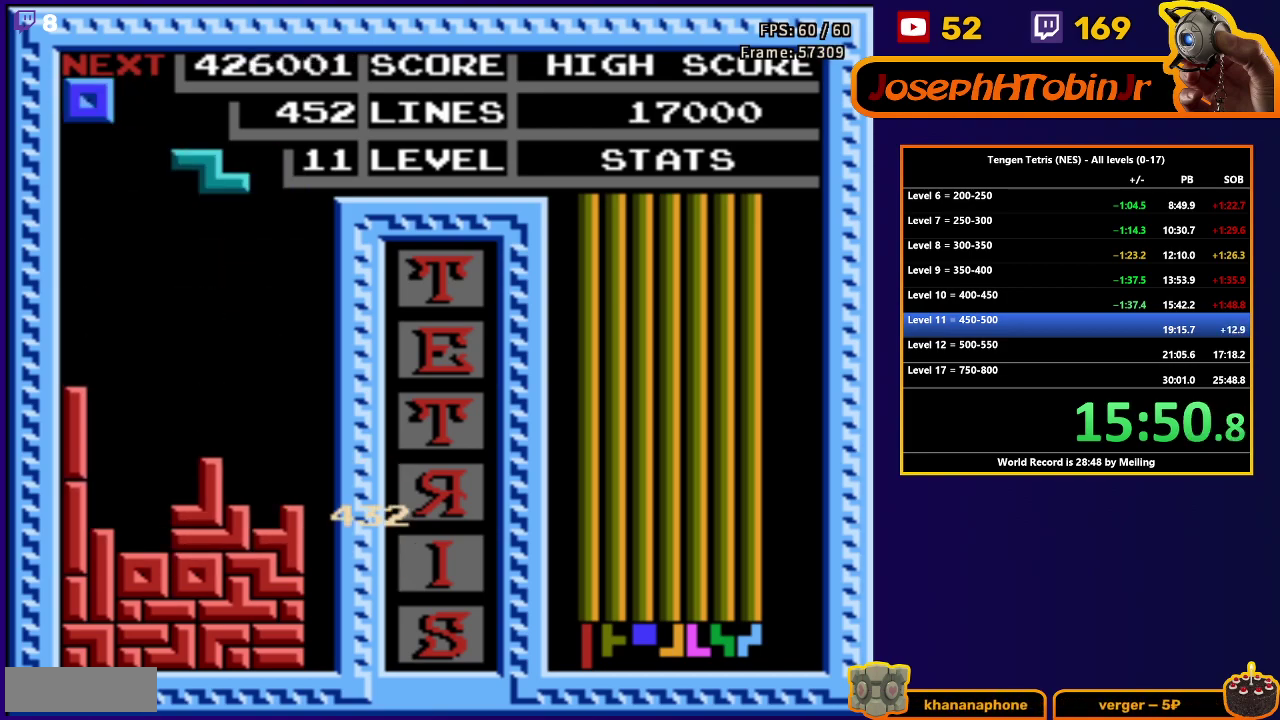
{"buttons": ["DPAD_DOWN"], "events": [[17, "DPAD_DOWN", "up"], [67, "DPAD_RIGHT", "down"], [117, "A", "down"], [217, "A", "up"], [400, "DPAD_RIGHT", "up"], [417, "DPAD_DOWN", "down"]]}
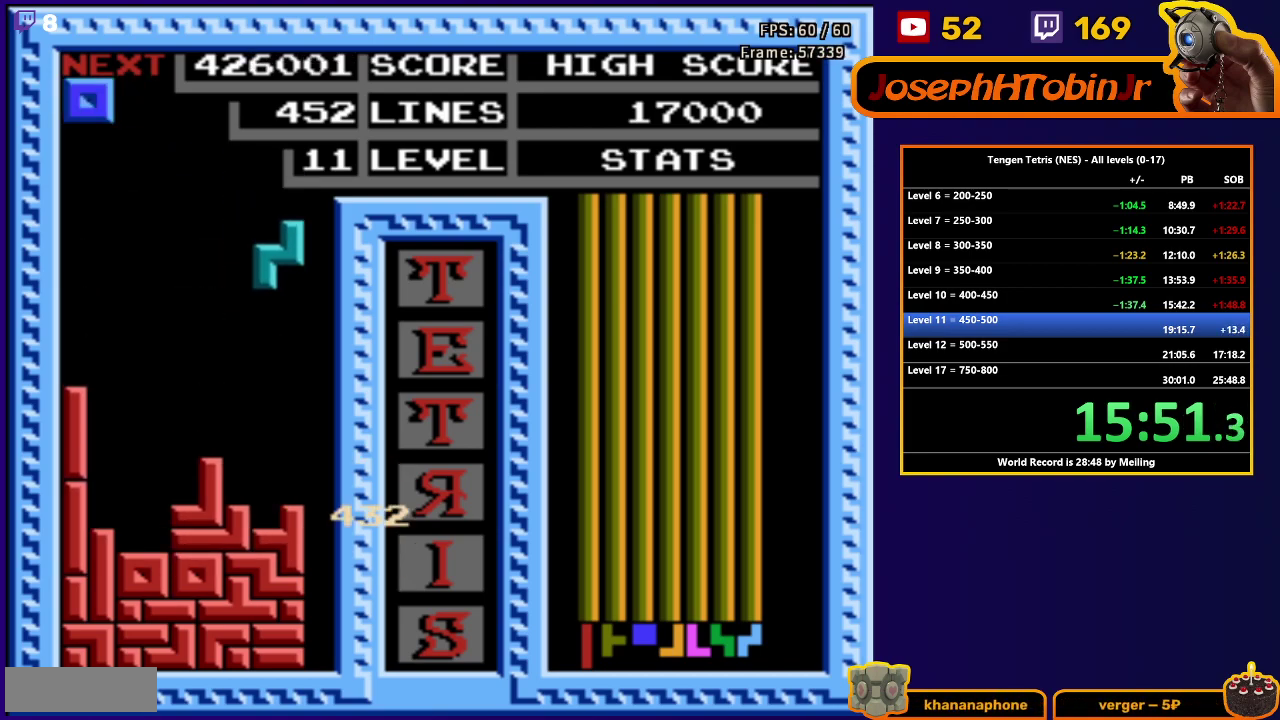
{"buttons": ["DPAD_LEFT"], "events": [[317, "DPAD_DOWN", "up"], [383, "DPAD_LEFT", "down"]]}
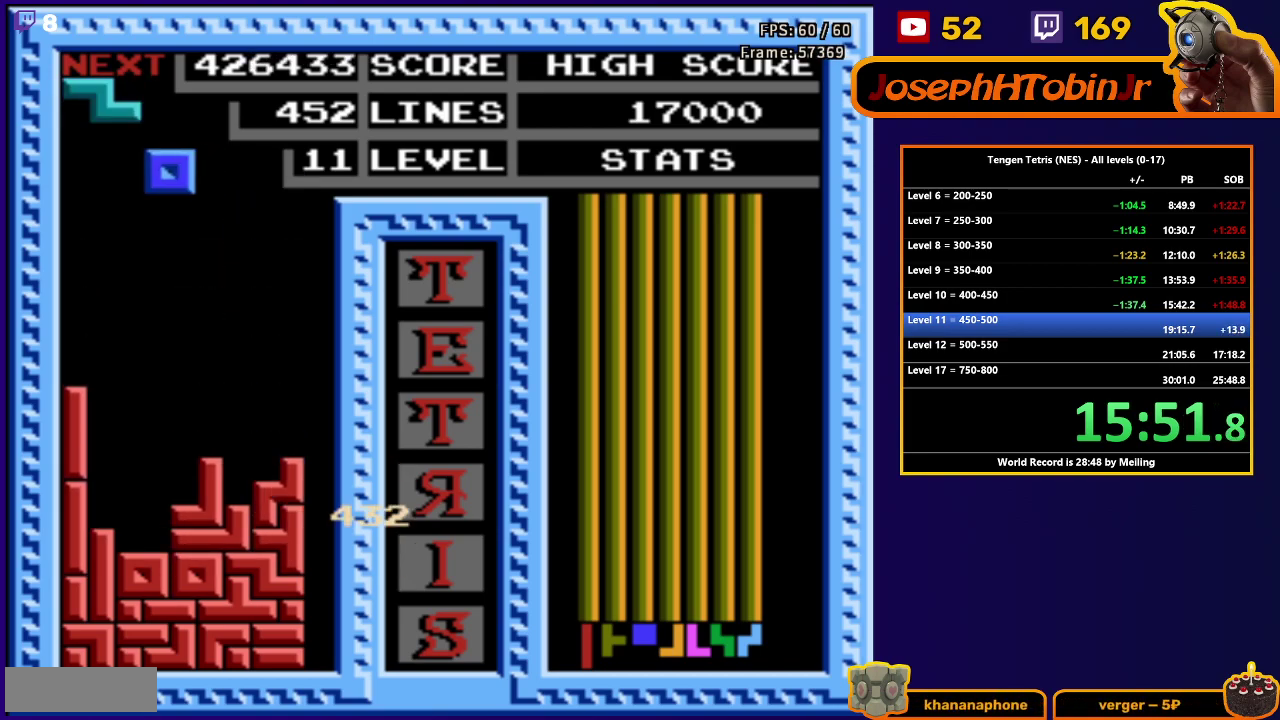
{"buttons": ["DPAD_DOWN"], "events": [[133, "DPAD_LEFT", "up"], [150, "DPAD_DOWN", "down"]]}
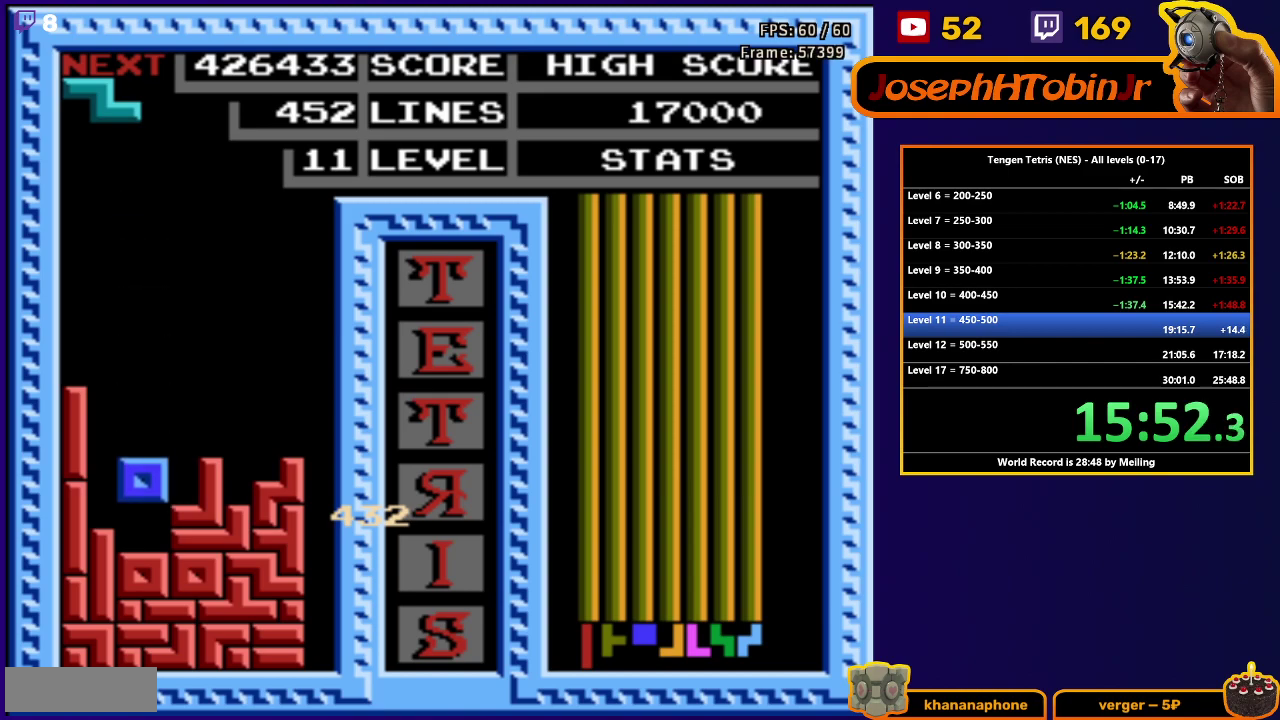
{"buttons": ["DPAD_DOWN"], "events": [[67, "DPAD_DOWN", "up"], [150, "DPAD_LEFT", "down"], [183, "A", "down"], [300, "A", "up"], [450, "DPAD_DOWN", "down"], [450, "DPAD_LEFT", "up"]]}
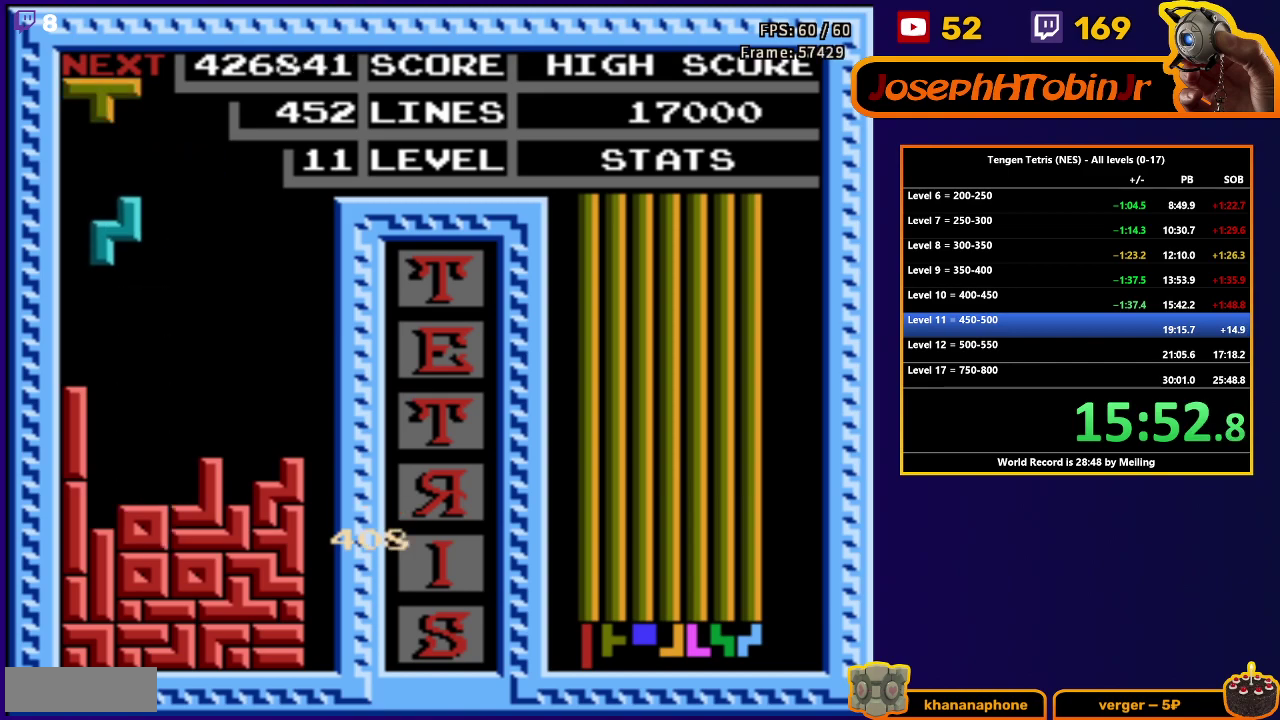
{"buttons": ["B", "DPAD_LEFT"], "events": [[367, "DPAD_DOWN", "up"], [417, "DPAD_LEFT", "down"], [433, "B", "down"]]}
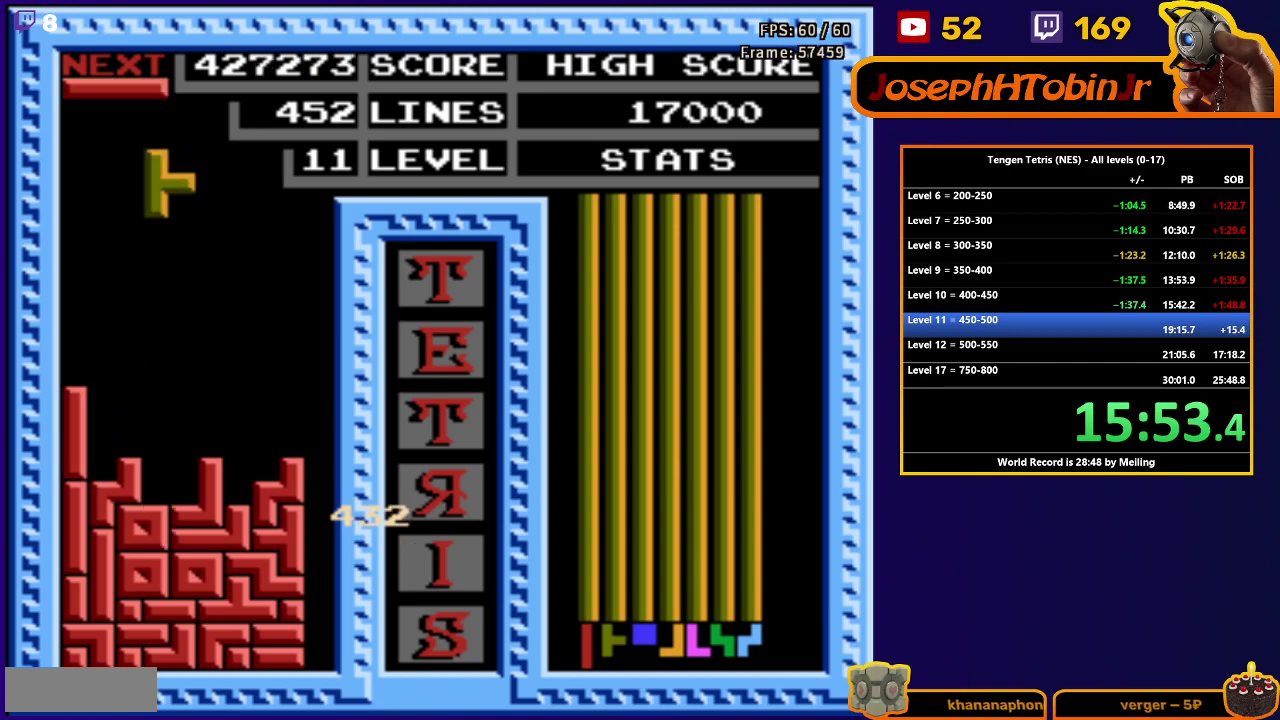
{"buttons": ["DPAD_DOWN"], "events": [[33, "B", "up"], [217, "DPAD_LEFT", "up"], [233, "DPAD_DOWN", "down"]]}